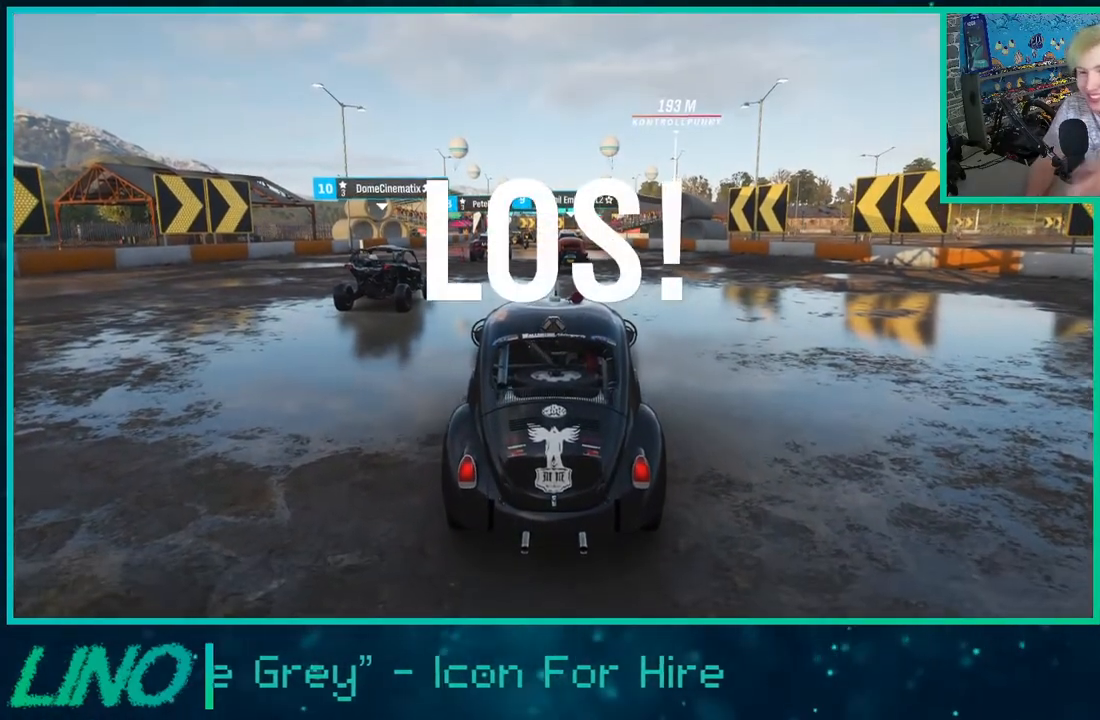
Gameplay with a controller (Xbox layout); each line is a JSON object with the inputs held at the frame after it. "events" lists button and stick changes between this image and that frame as [ms after this image, input, new state], when the widget could be followed in between. Not read: L1 R1.
{"buttons": ["R2"], "left_stick": "center", "right_stick": "center", "events": []}
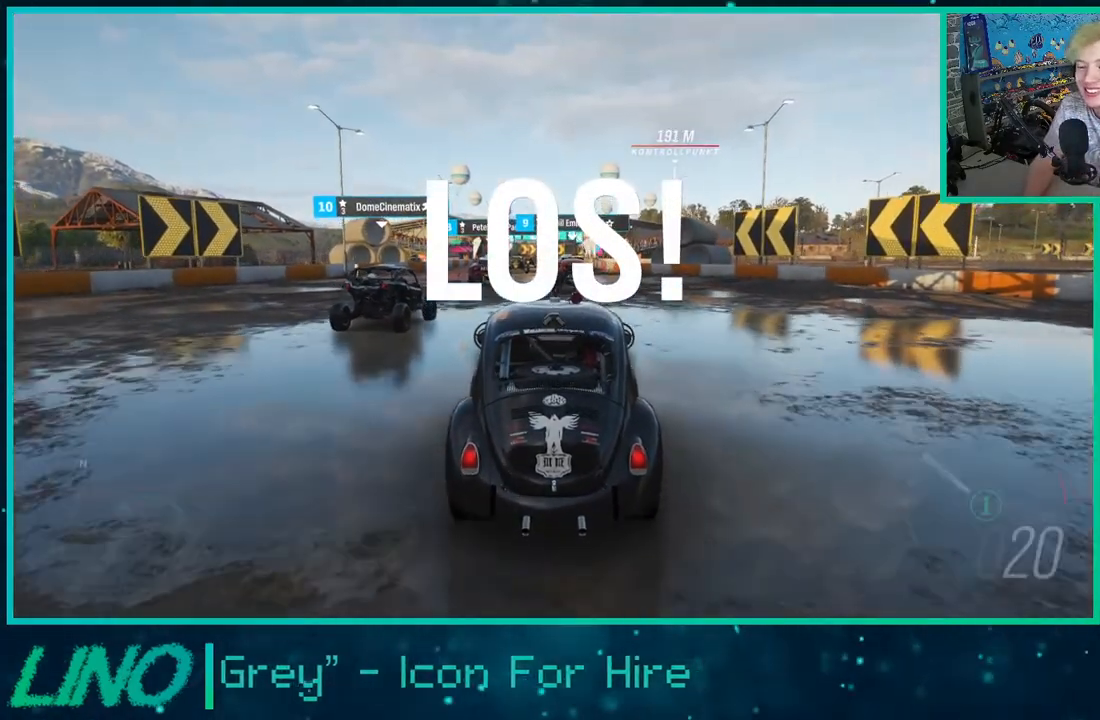
{"buttons": ["R2"], "left_stick": "center", "right_stick": "center", "events": []}
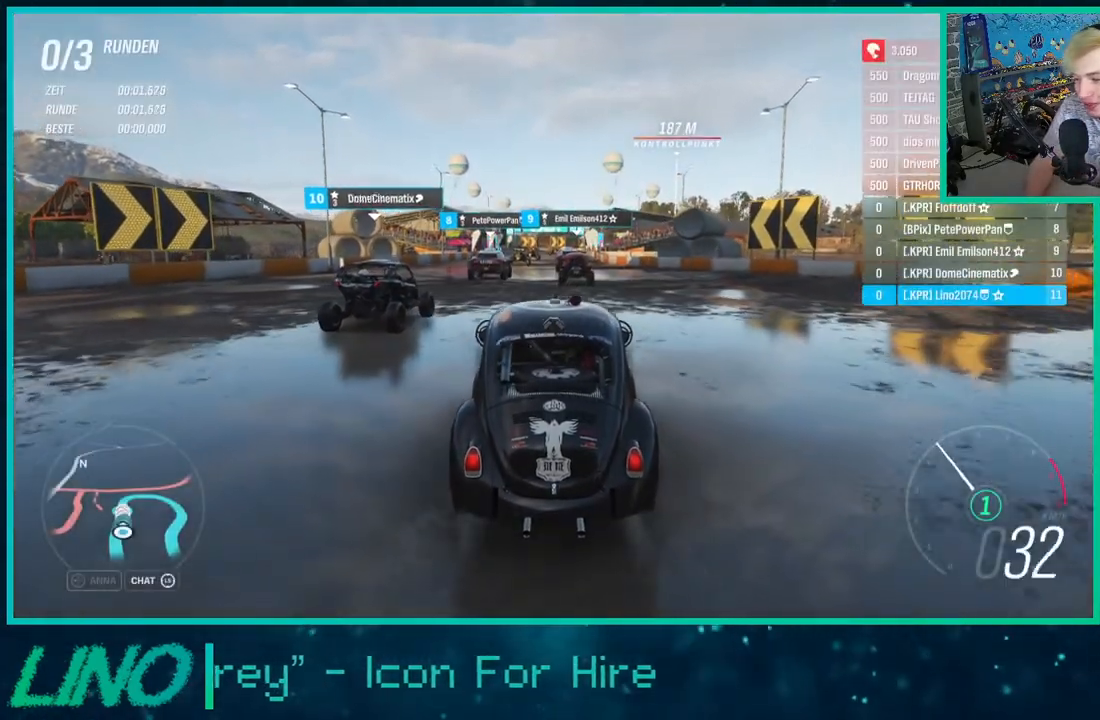
{"buttons": ["R2"], "left_stick": "center", "right_stick": "center", "events": []}
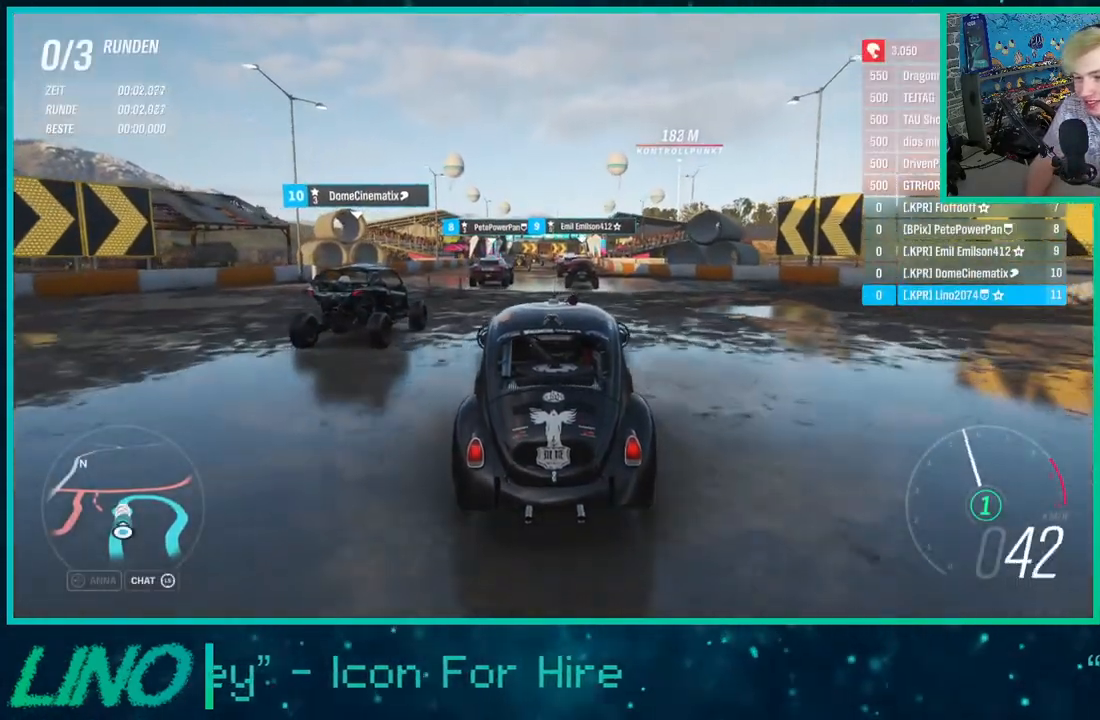
{"buttons": ["R2"], "left_stick": "center", "right_stick": "center", "events": []}
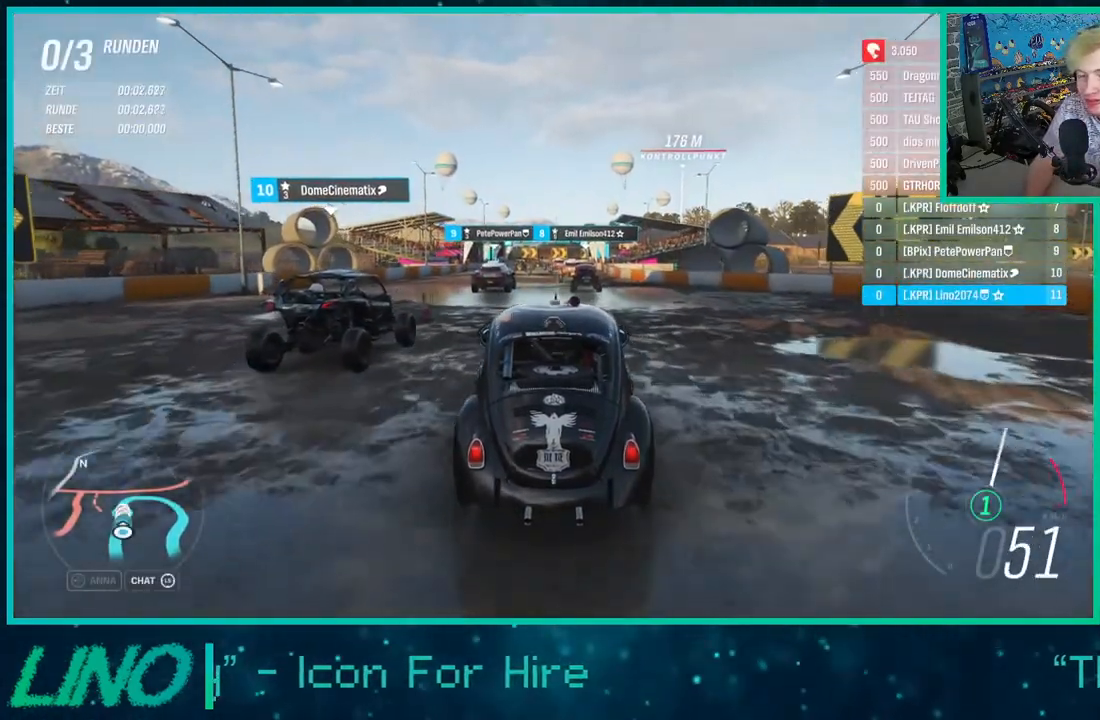
{"buttons": ["R2"], "left_stick": "center", "right_stick": "center", "events": [[317, "X", "down"], [400, "X", "up"]]}
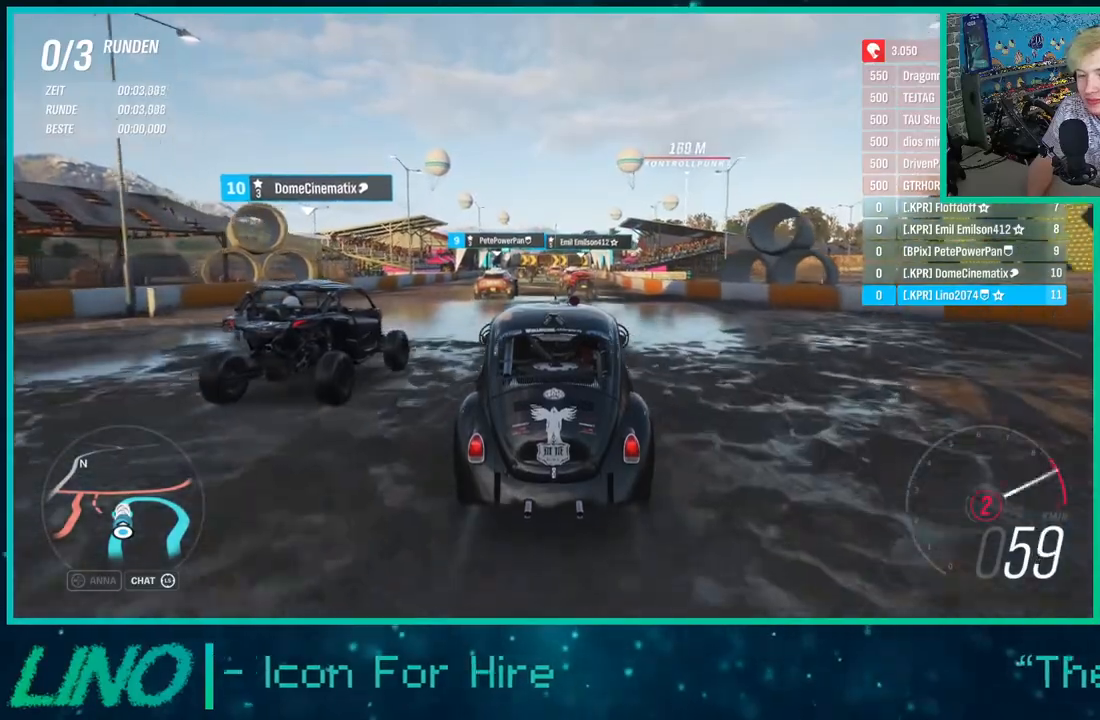
{"buttons": ["R2"], "left_stick": "center", "right_stick": "center", "events": []}
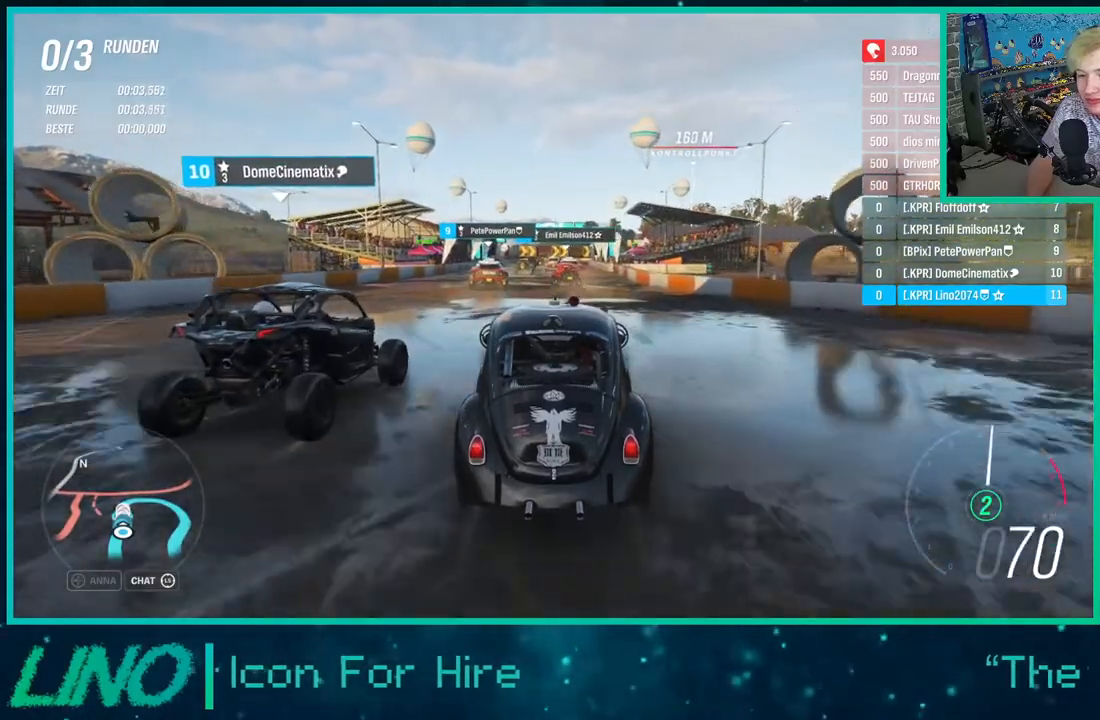
{"buttons": ["R2"], "left_stick": "center", "right_stick": "center", "events": []}
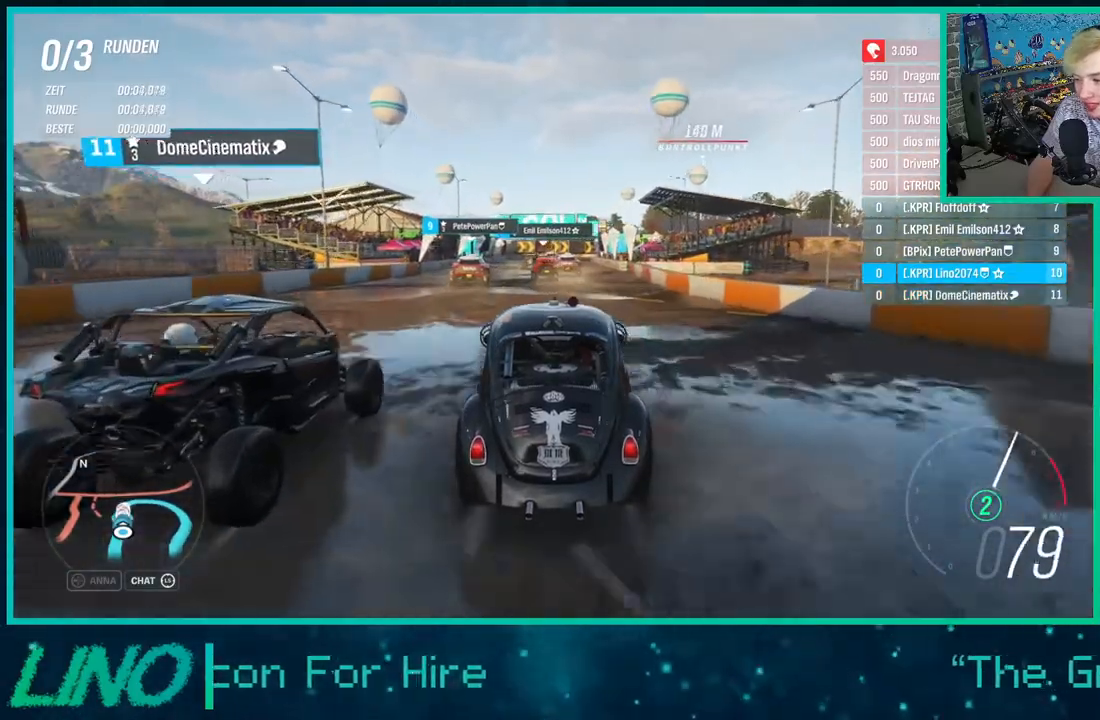
{"buttons": ["R2"], "left_stick": "center", "right_stick": "center", "events": [[250, "left_stick", "down-left"], [467, "left_stick", "center"]]}
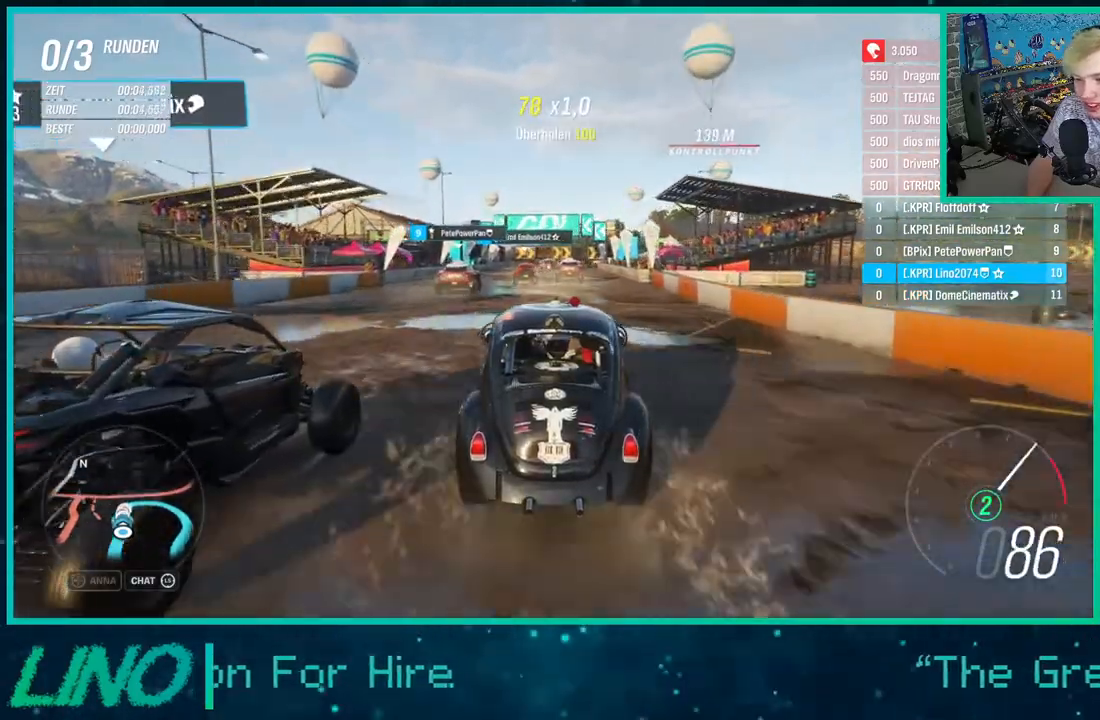
{"buttons": ["R2"], "left_stick": "center", "right_stick": "center", "events": [[83, "X", "down"], [200, "X", "up"], [217, "left_stick", "down-left"], [300, "left_stick", "center"]]}
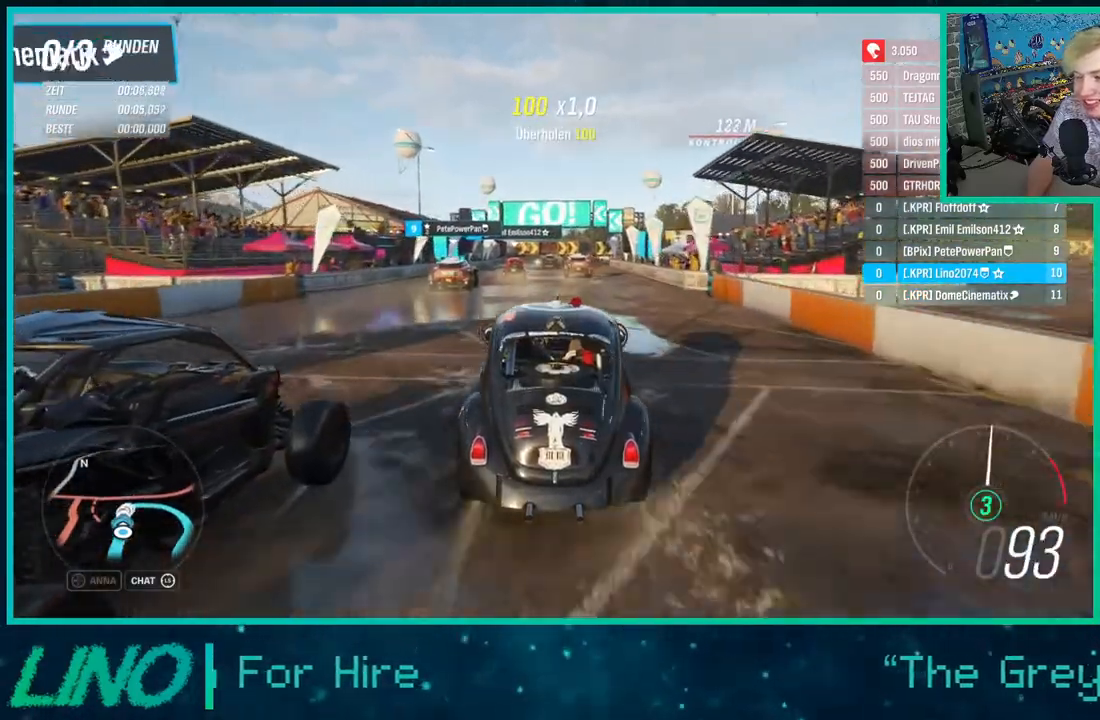
{"buttons": ["R2"], "left_stick": "center", "right_stick": "center", "events": [[150, "left_stick", "left"], [367, "left_stick", "center"]]}
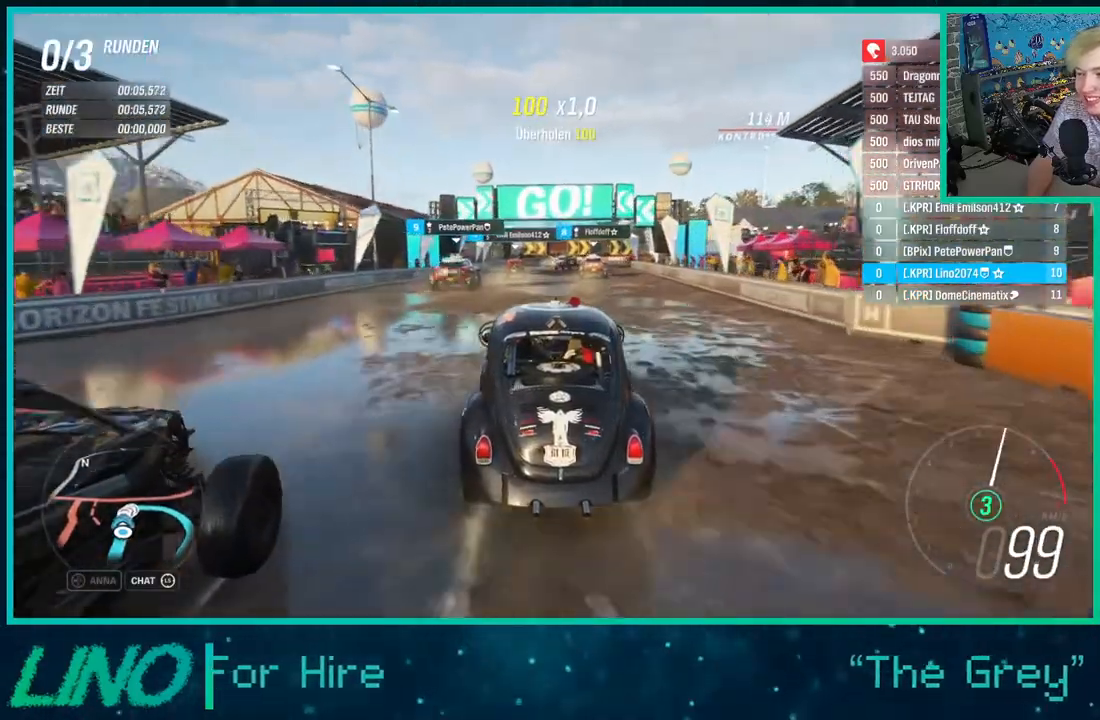
{"buttons": ["R2"], "left_stick": "right", "right_stick": "center", "events": [[167, "left_stick", "left"], [417, "left_stick", "center"], [483, "left_stick", "right"]]}
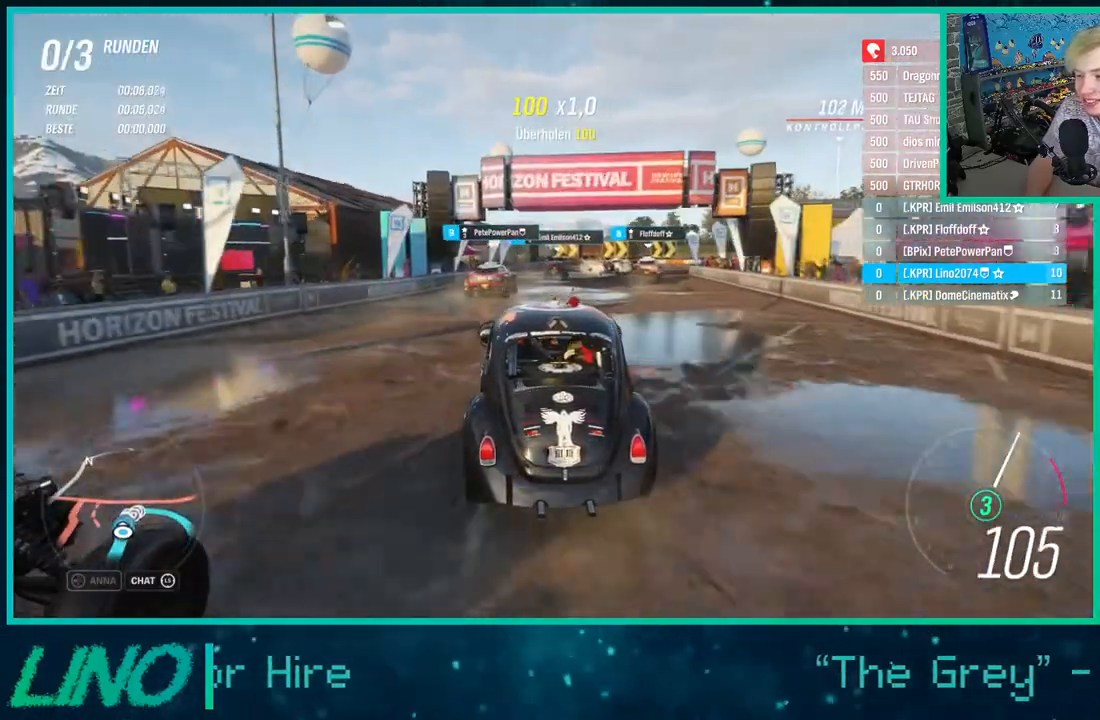
{"buttons": [], "left_stick": "right", "right_stick": "center", "events": [[433, "R2", "up"]]}
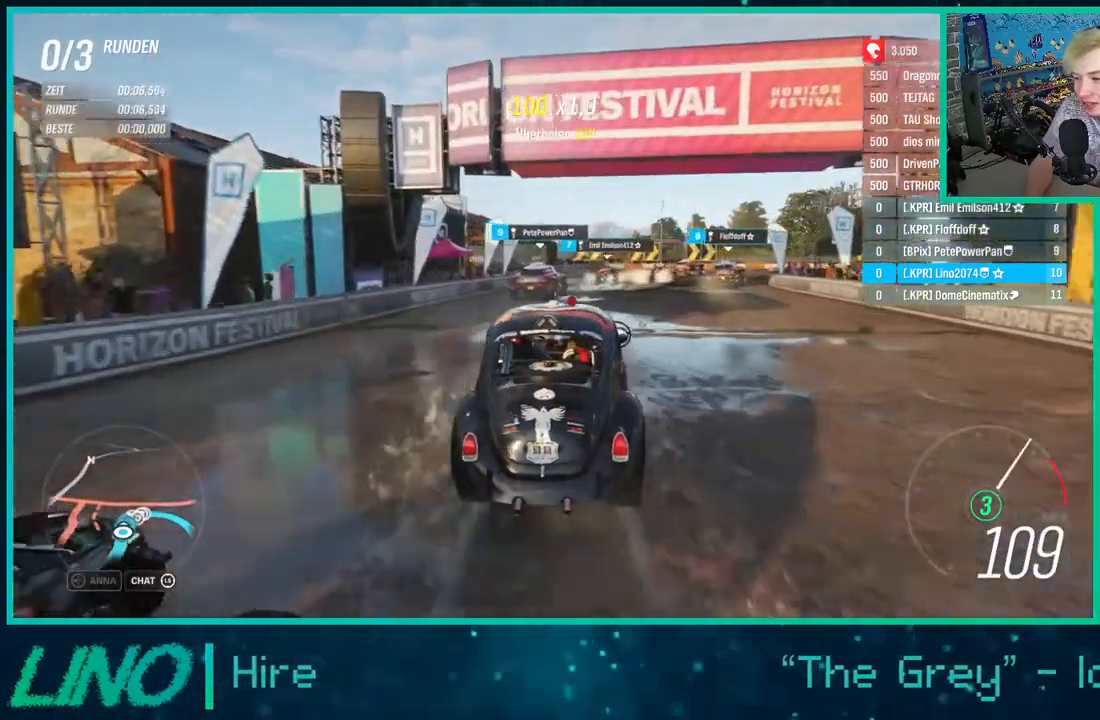
{"buttons": ["R2"], "left_stick": "center", "right_stick": "center", "events": [[350, "R2", "down"], [467, "left_stick", "center"]]}
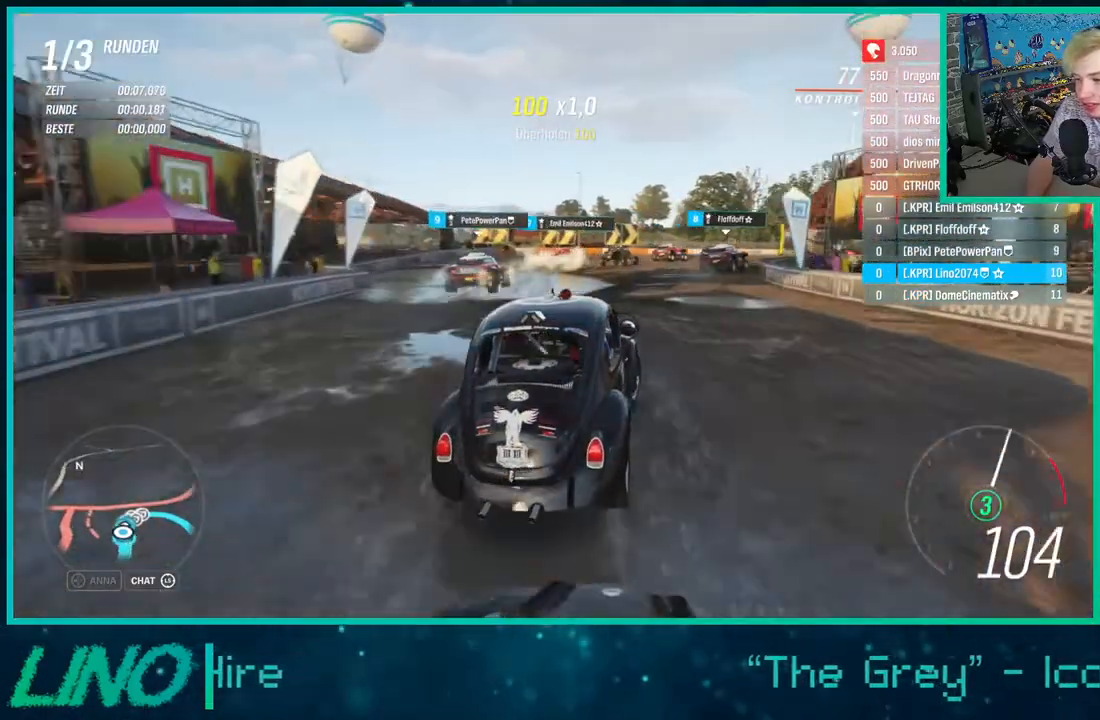
{"buttons": ["R2"], "left_stick": "right", "right_stick": "center", "events": [[400, "left_stick", "right"]]}
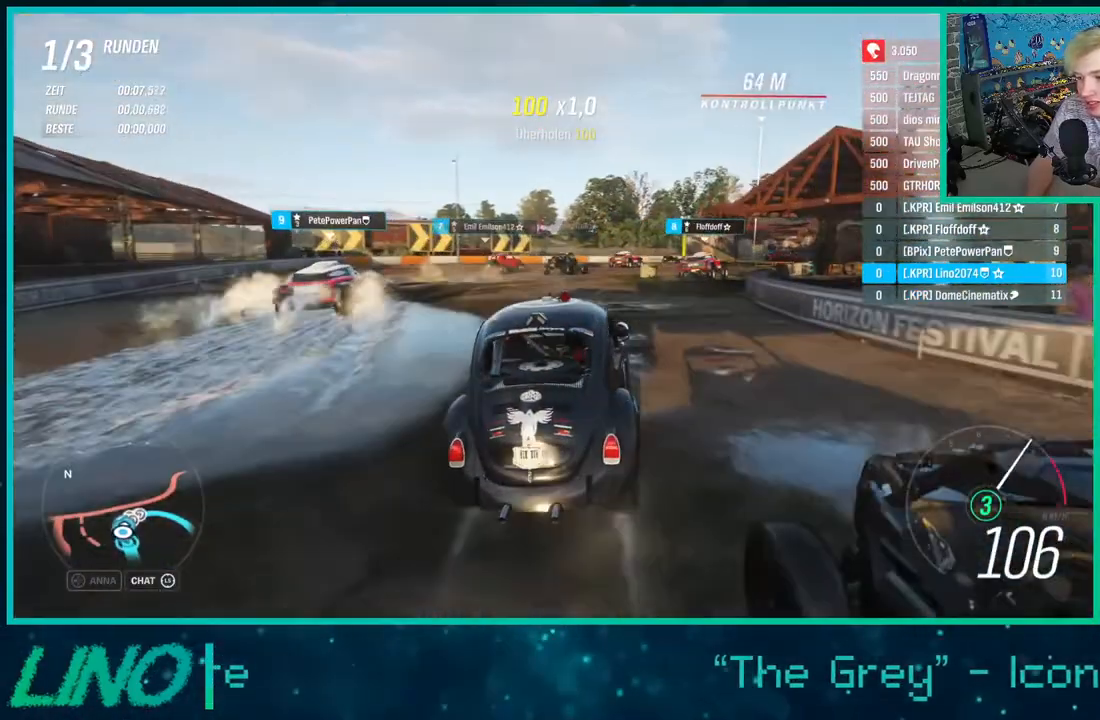
{"buttons": ["R2"], "left_stick": "right", "right_stick": "center", "events": []}
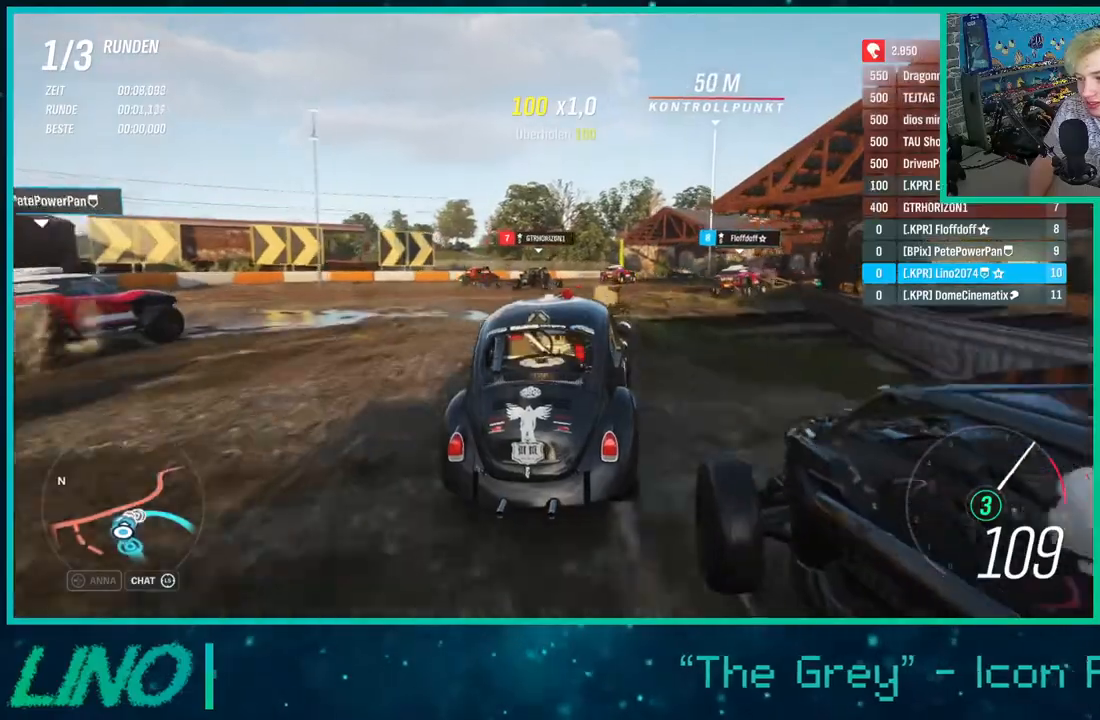
{"buttons": ["R2"], "left_stick": "right", "right_stick": "center", "events": [[50, "left_stick", "center"], [233, "left_stick", "right"], [300, "left_stick", "center"], [417, "left_stick", "right"]]}
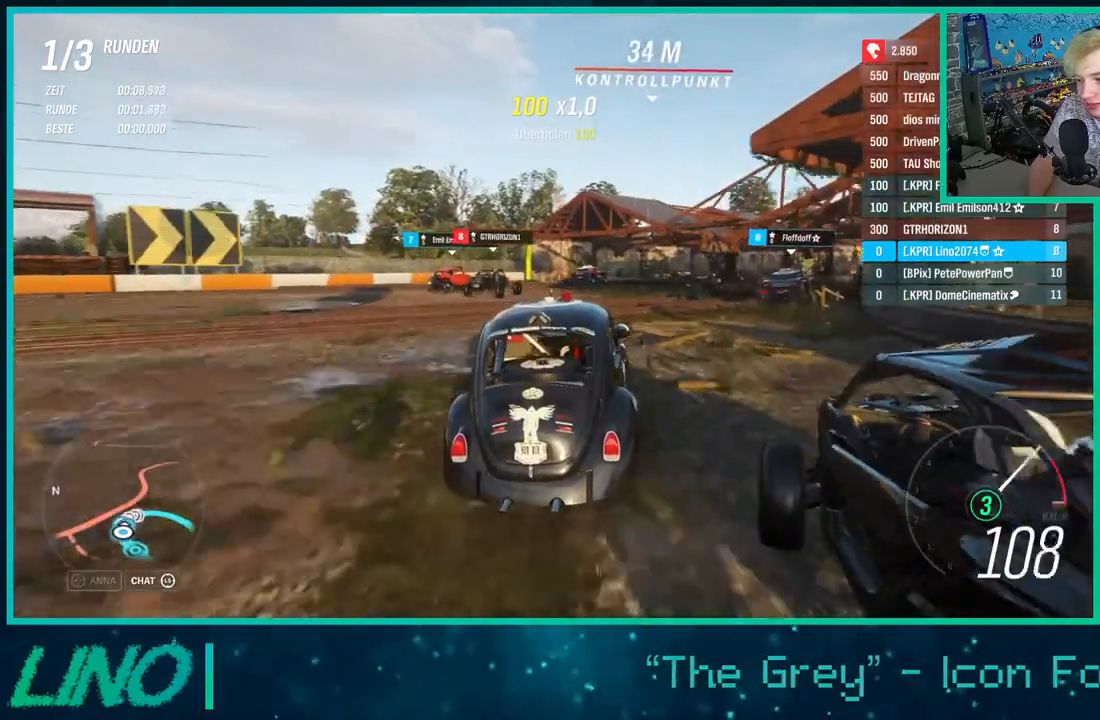
{"buttons": ["R2"], "left_stick": "right", "right_stick": "center", "events": []}
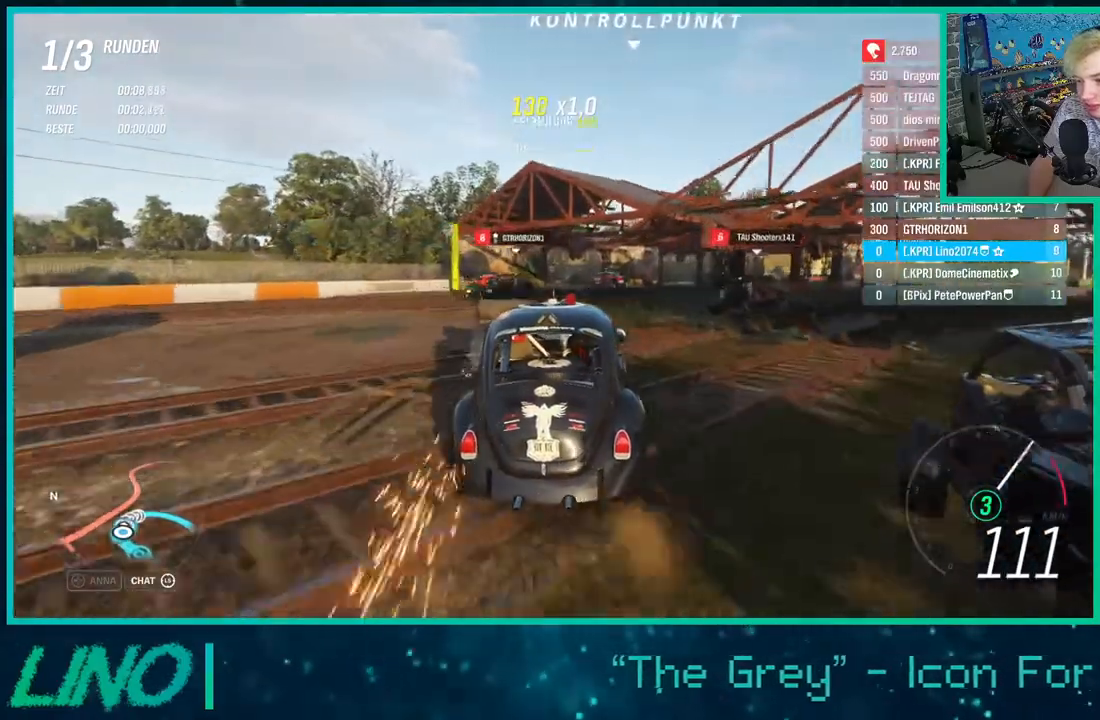
{"buttons": [], "left_stick": "right", "right_stick": "center", "events": [[383, "R2", "up"]]}
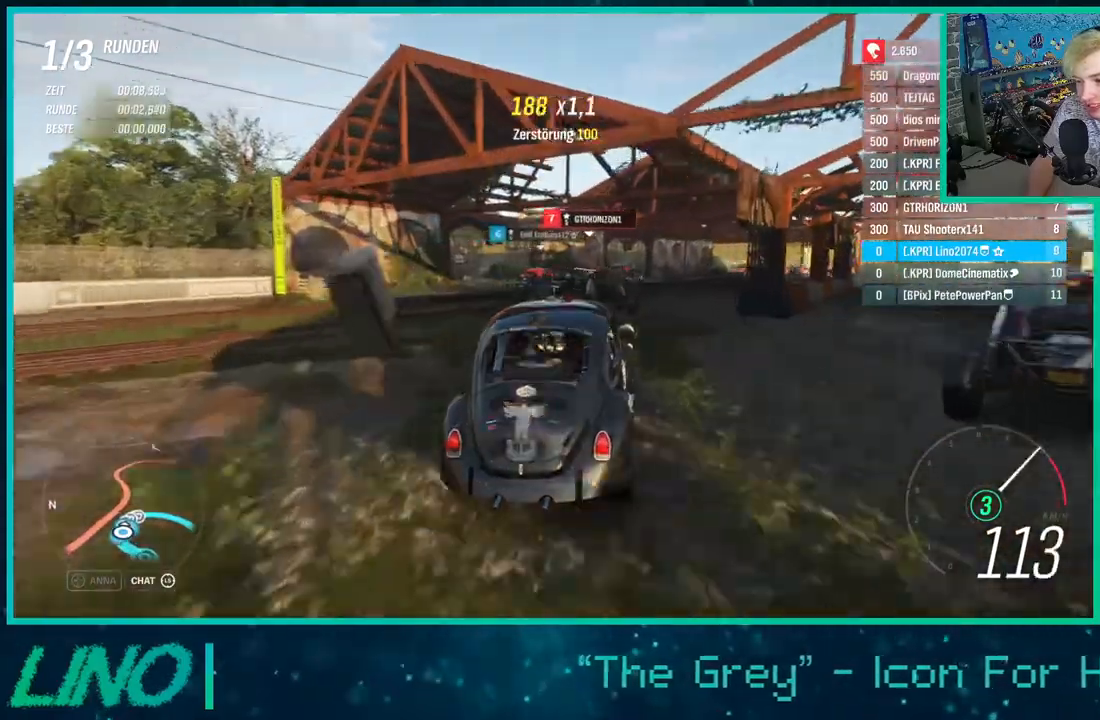
{"buttons": ["R2"], "left_stick": "right", "right_stick": "center", "events": [[33, "R2", "down"]]}
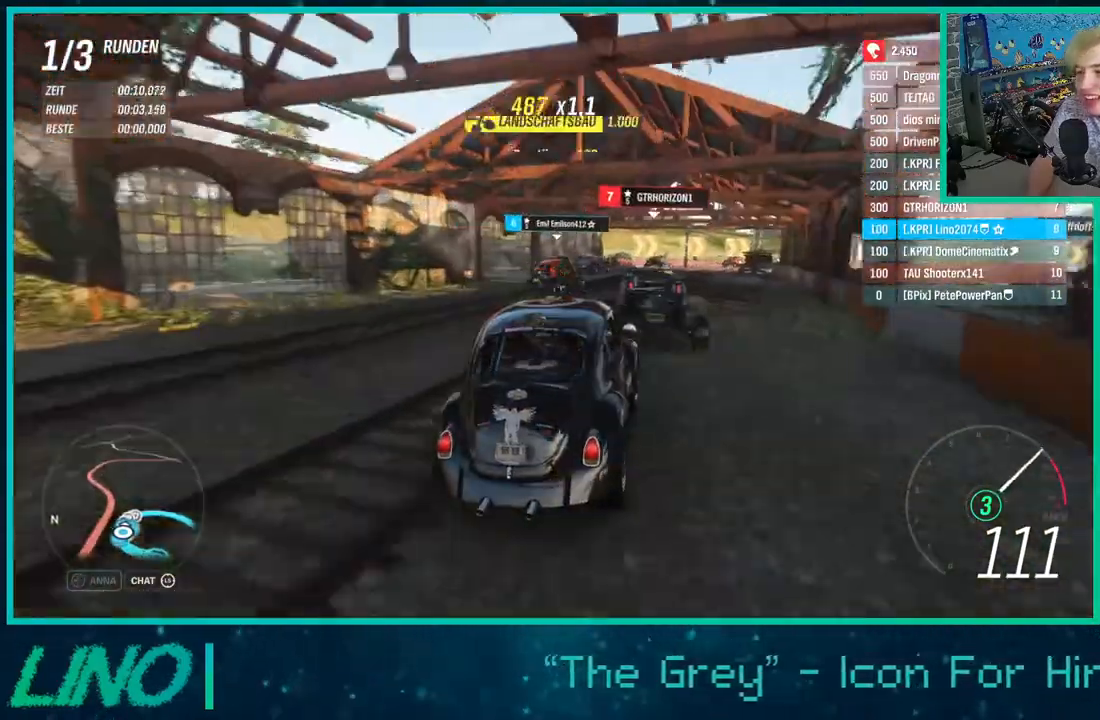
{"buttons": ["R2"], "left_stick": "right", "right_stick": "center", "events": [[33, "left_stick", "left"], [83, "left_stick", "right"], [333, "left_stick", "down-left"], [433, "left_stick", "right"]]}
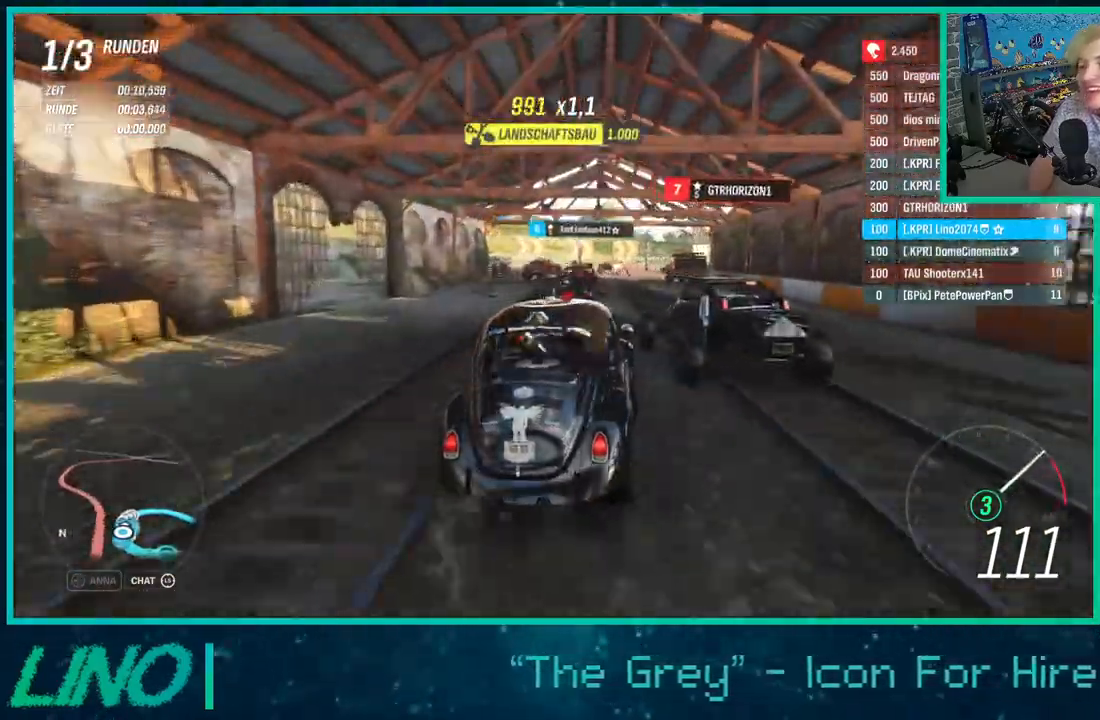
{"buttons": ["R2"], "left_stick": "up-right", "right_stick": "center", "events": [[133, "left_stick", "left"], [317, "left_stick", "up-right"]]}
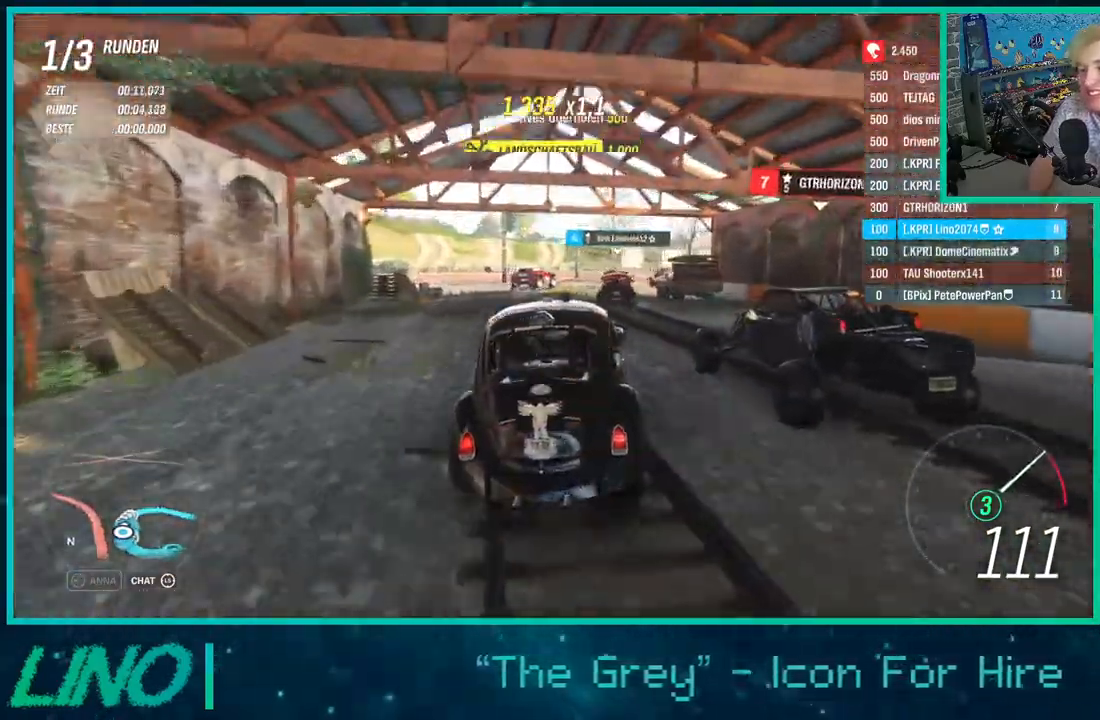
{"buttons": ["R2"], "left_stick": "up-right", "right_stick": "center", "events": []}
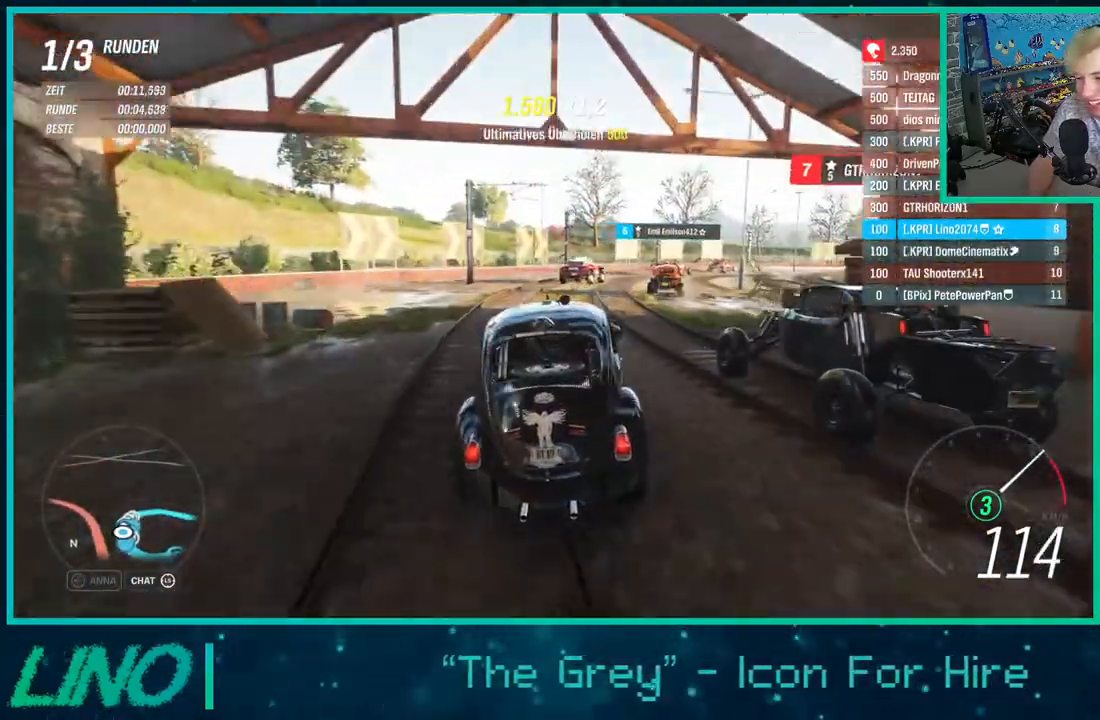
{"buttons": ["R2"], "left_stick": "up-right", "right_stick": "center", "events": []}
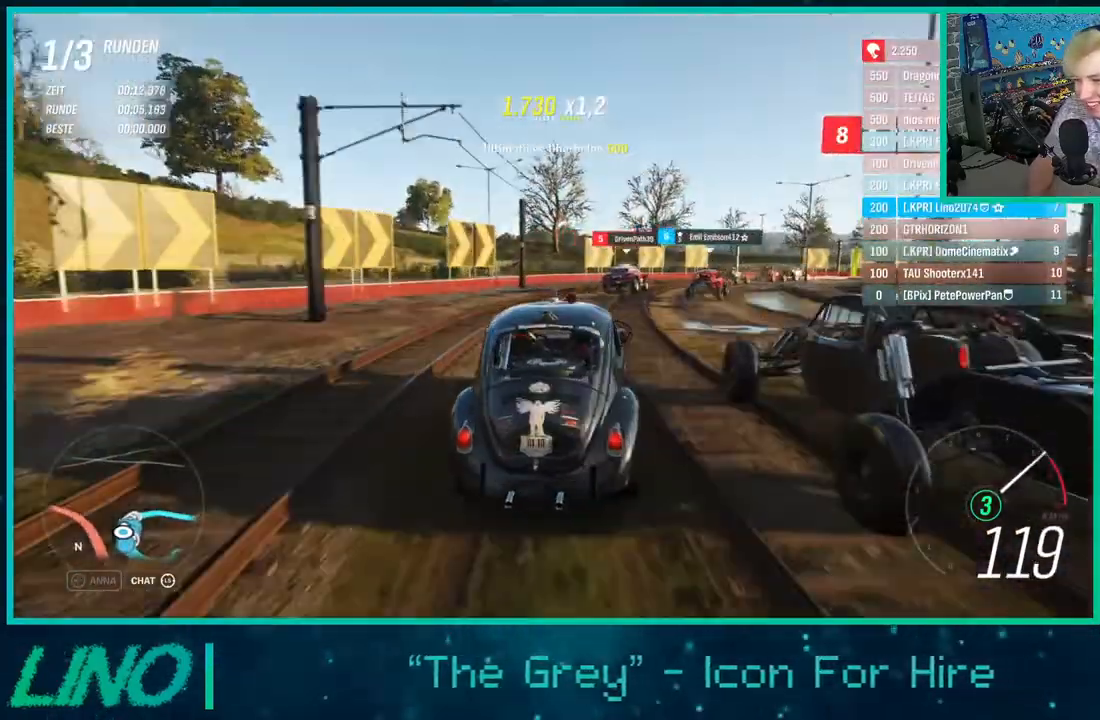
{"buttons": ["R2"], "left_stick": "right", "right_stick": "center", "events": [[450, "left_stick", "right"]]}
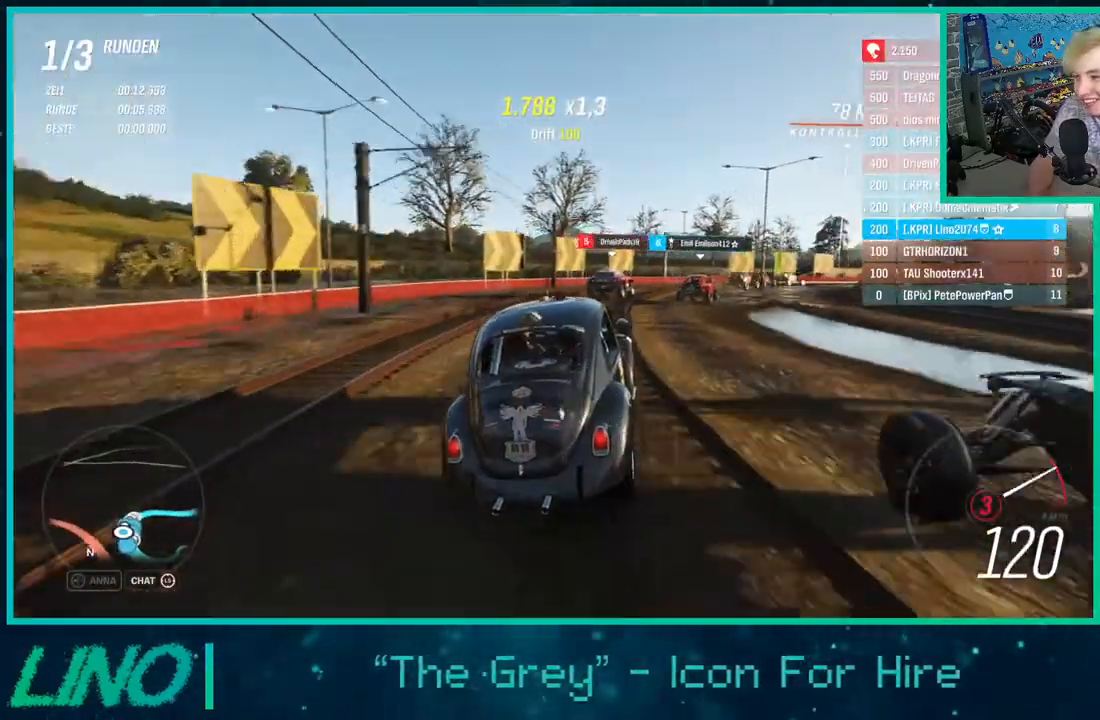
{"buttons": ["R2"], "left_stick": "right", "right_stick": "center", "events": []}
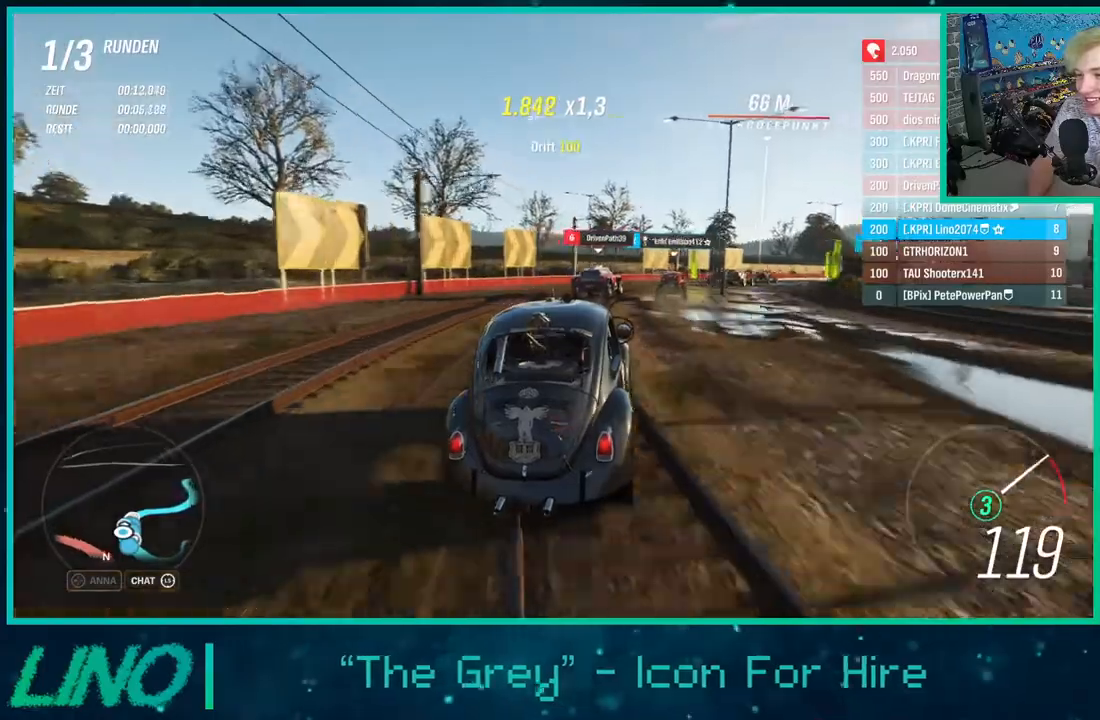
{"buttons": ["R2"], "left_stick": "up-right", "right_stick": "center", "events": [[333, "left_stick", "up-right"]]}
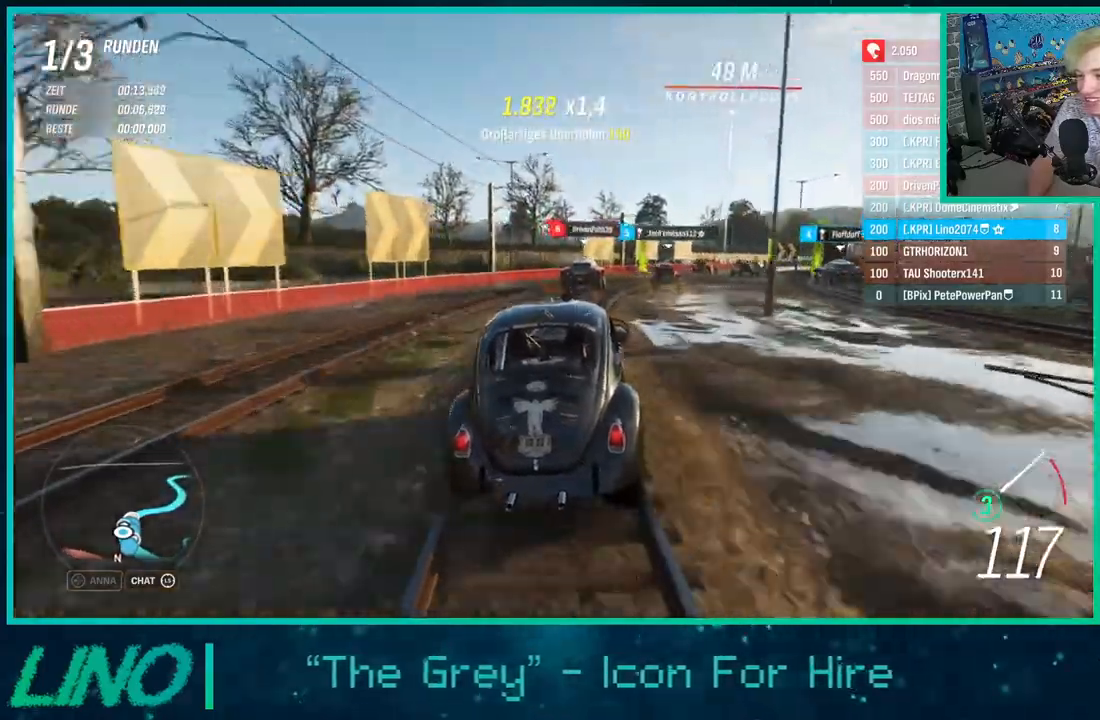
{"buttons": ["R2"], "left_stick": "up-right", "right_stick": "center", "events": []}
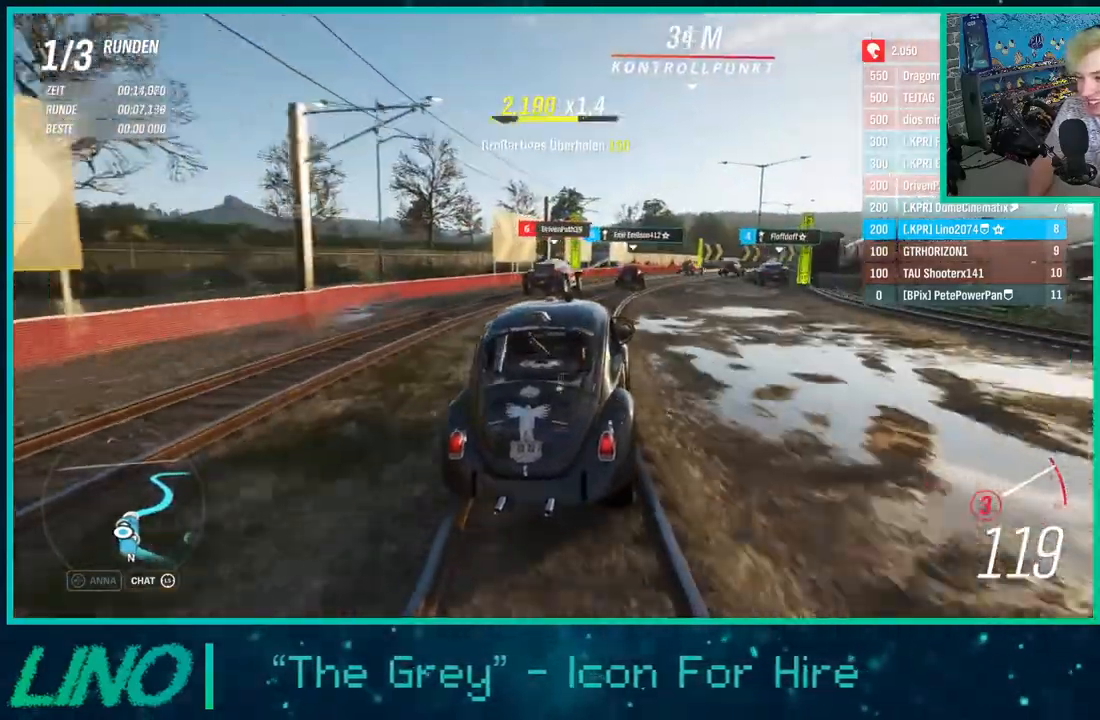
{"buttons": ["R2"], "left_stick": "up-right", "right_stick": "center", "events": []}